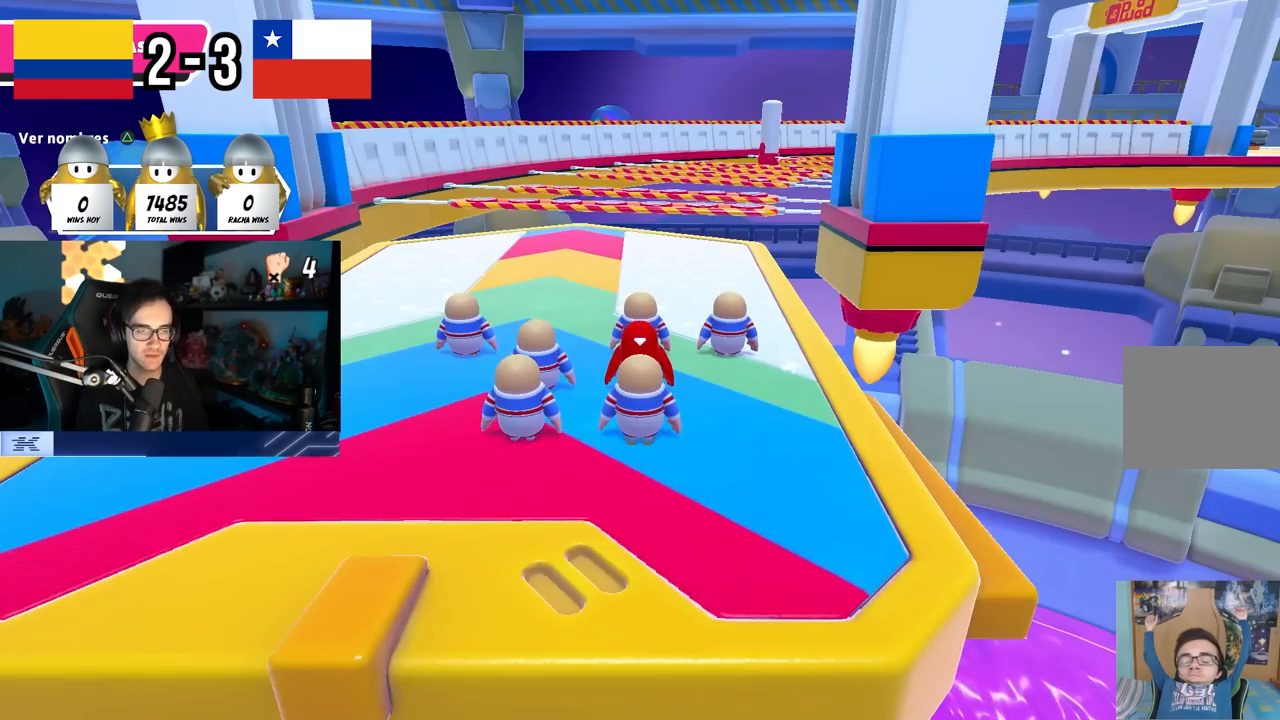
Gameplay with a controller (PlayStation layout); each line is a JSON object with the inputs held at the frame after it. "events" lists button and stick changes between this image and that frame as [ms after this image, input, new state], when the widget could be followed in between. Not read: R1.
{"buttons": [], "left_stick": "center", "right_stick": "center", "events": [[250, "right_stick", "down"], [467, "right_stick", "center"]]}
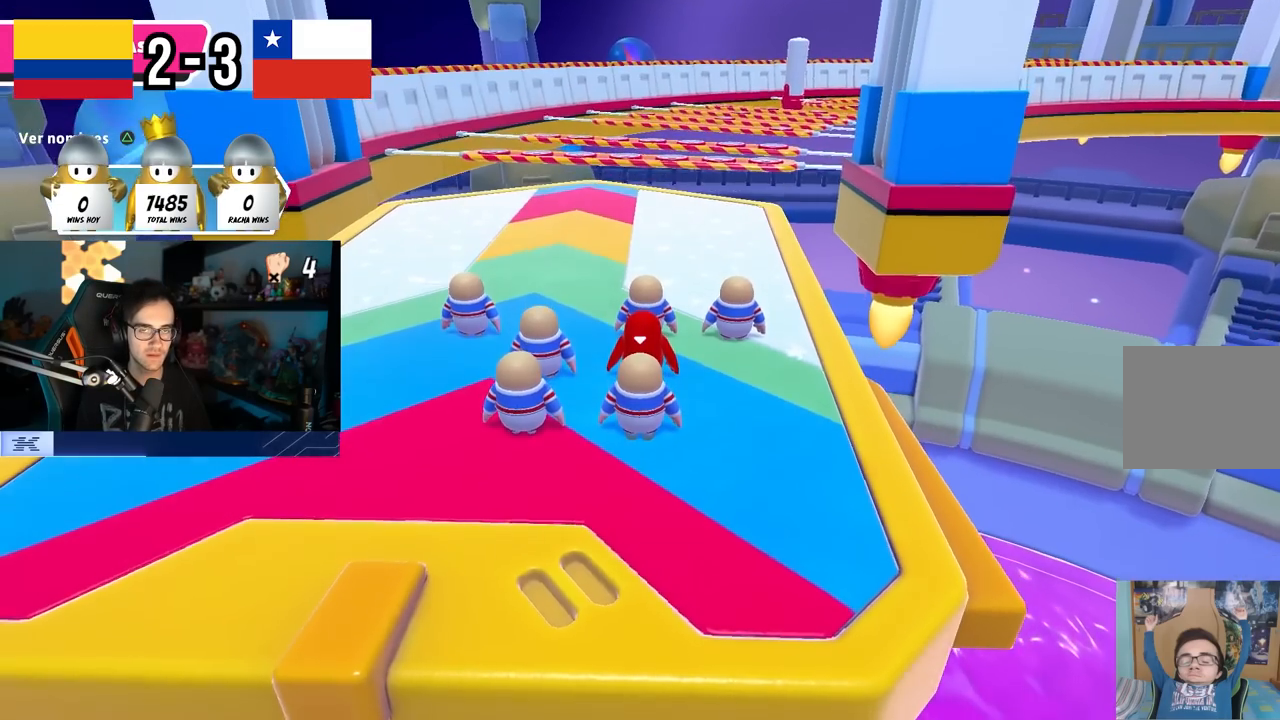
{"buttons": [], "left_stick": "center", "right_stick": "center", "events": []}
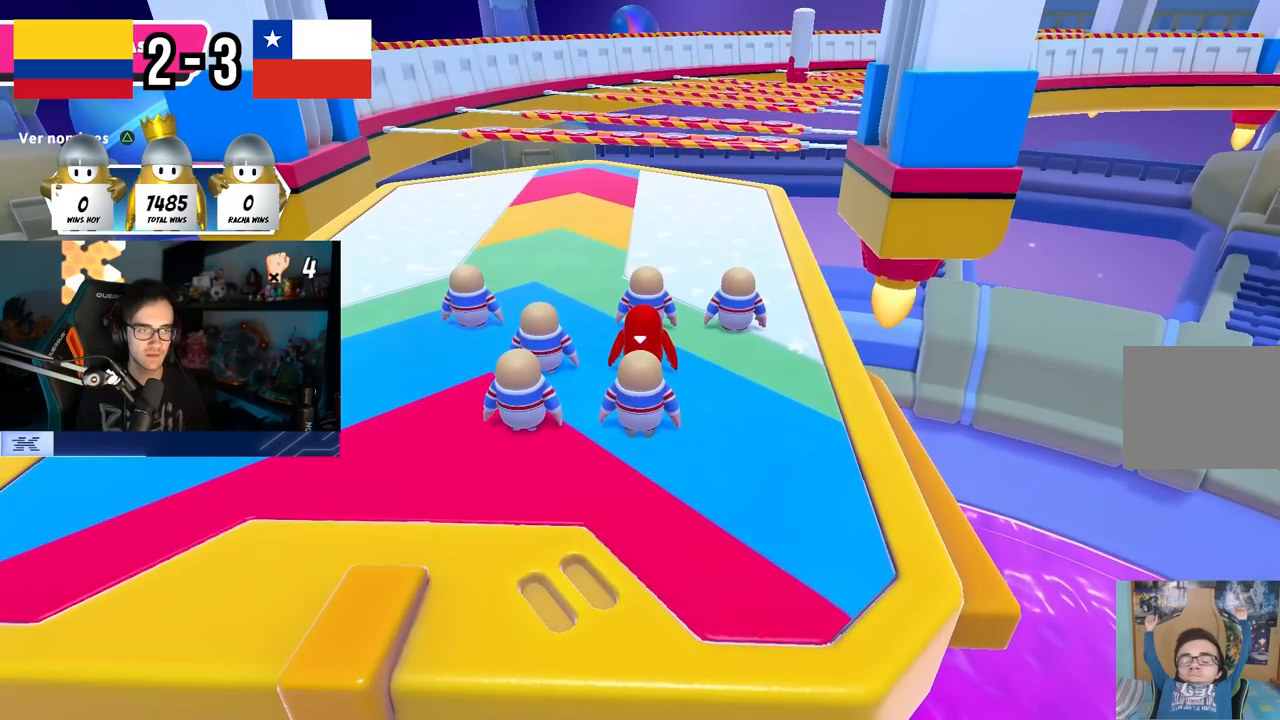
{"buttons": [], "left_stick": "center", "right_stick": "center", "events": []}
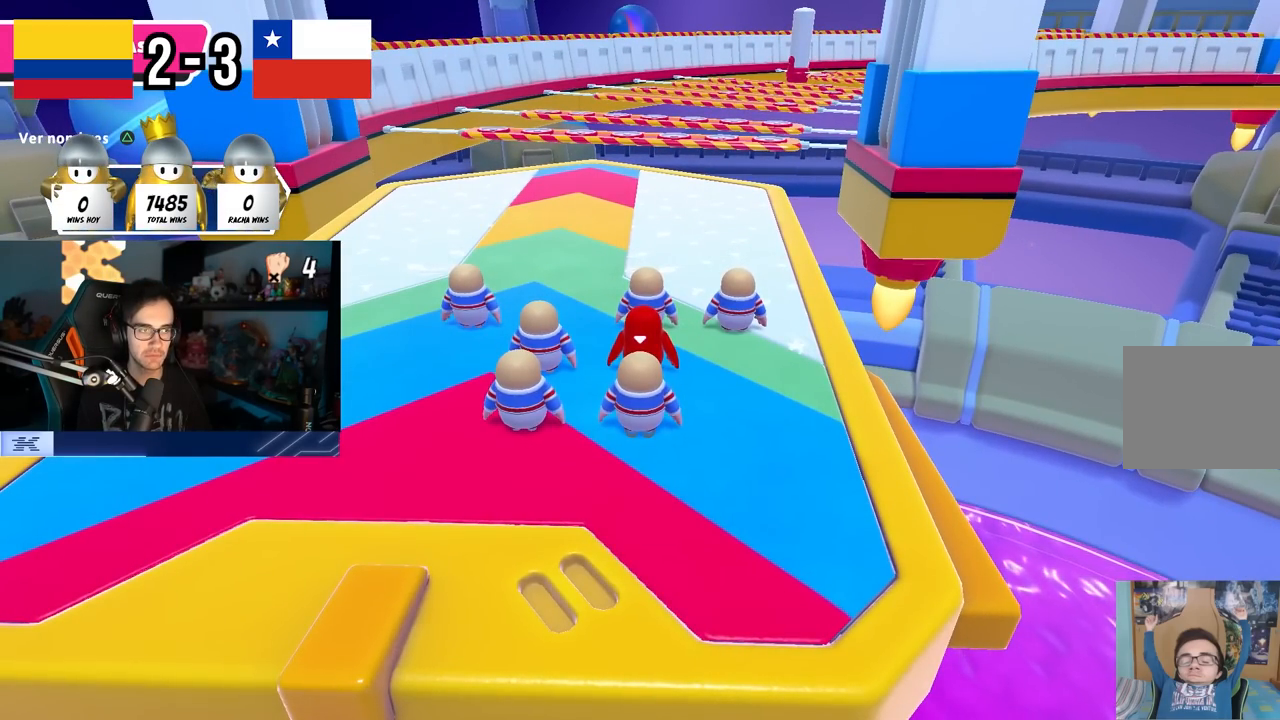
{"buttons": [], "left_stick": "center", "right_stick": "center", "events": [[367, "right_stick", "down"], [483, "right_stick", "center"]]}
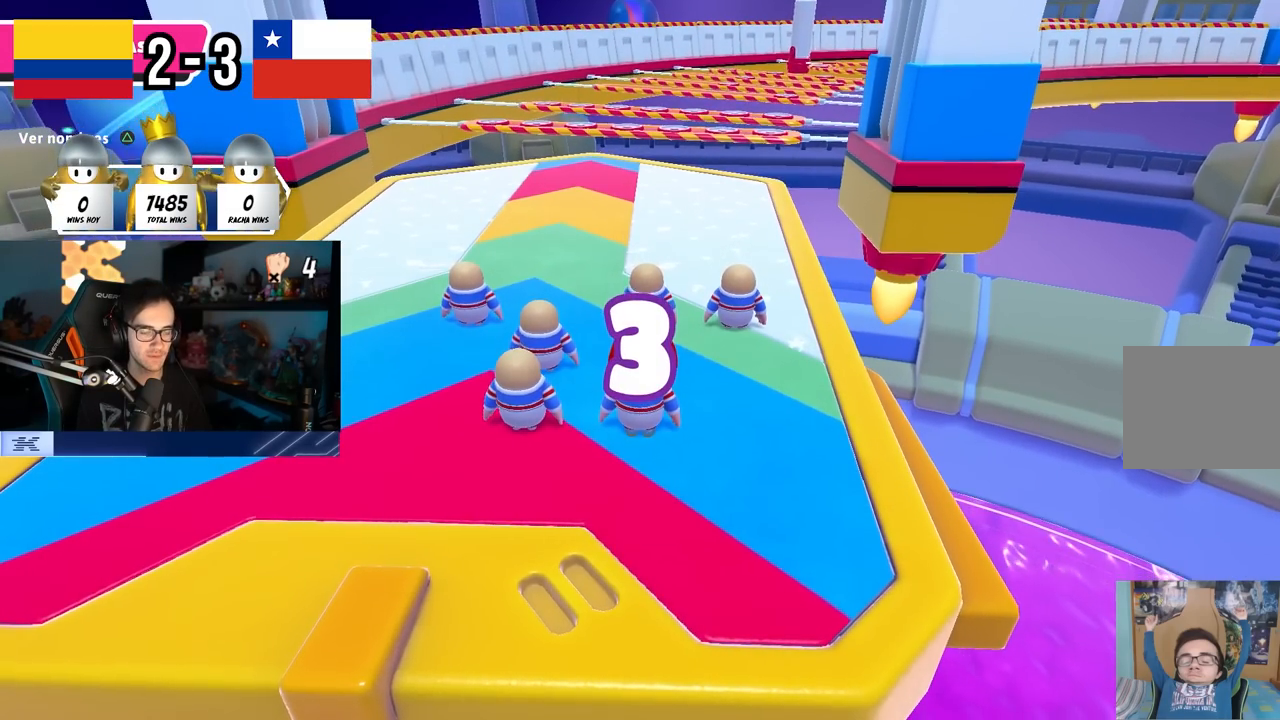
{"buttons": [], "left_stick": "center", "right_stick": "right", "events": [[183, "right_stick", "down-right"], [317, "right_stick", "center"], [450, "right_stick", "right"]]}
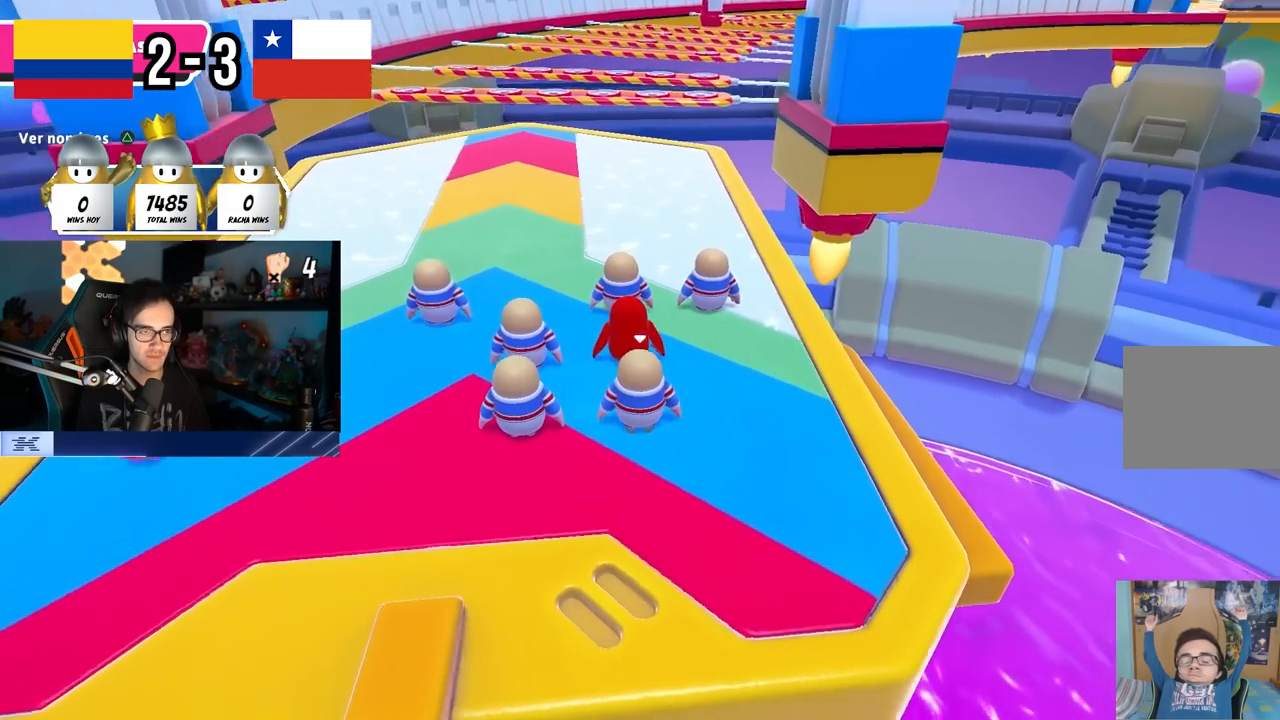
{"buttons": [], "left_stick": "up", "right_stick": "center", "events": [[117, "right_stick", "center"], [150, "left_stick", "up"], [200, "right_stick", "up"], [383, "right_stick", "center"]]}
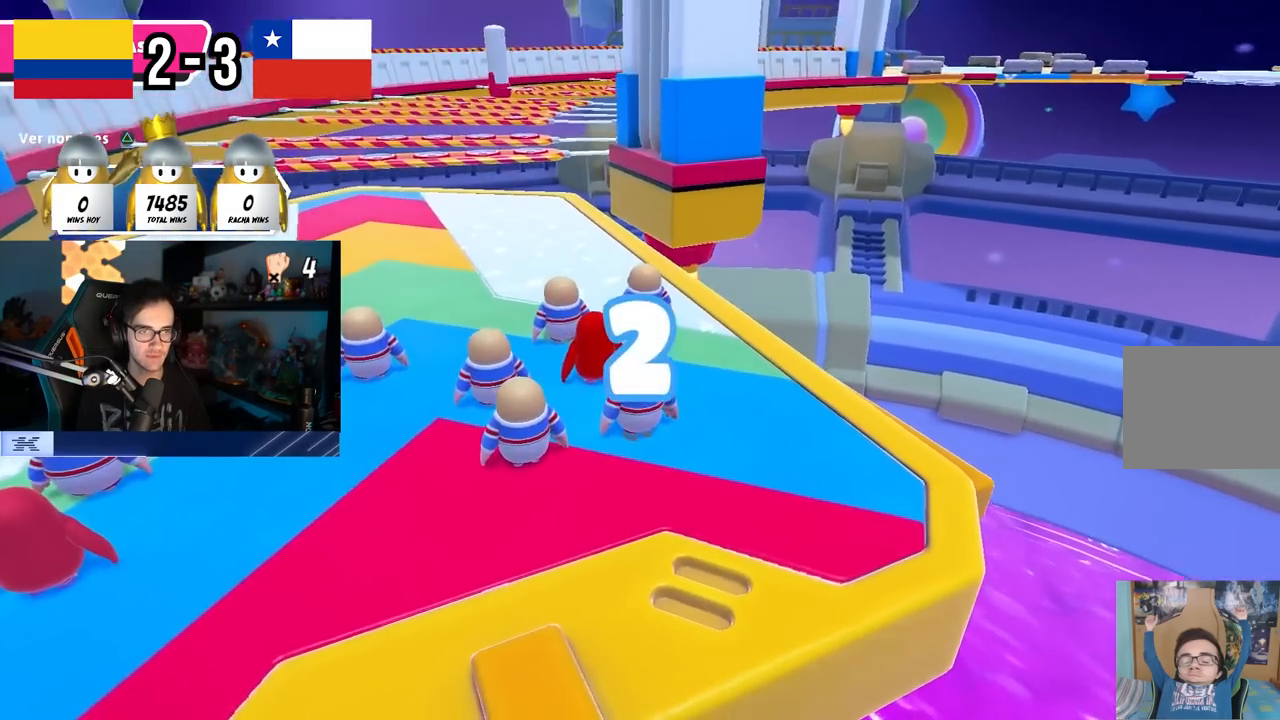
{"buttons": [], "left_stick": "up-left", "right_stick": "center", "events": [[133, "right_stick", "up-left"], [217, "left_stick", "up-left"], [267, "right_stick", "center"], [383, "right_stick", "left"], [500, "right_stick", "center"]]}
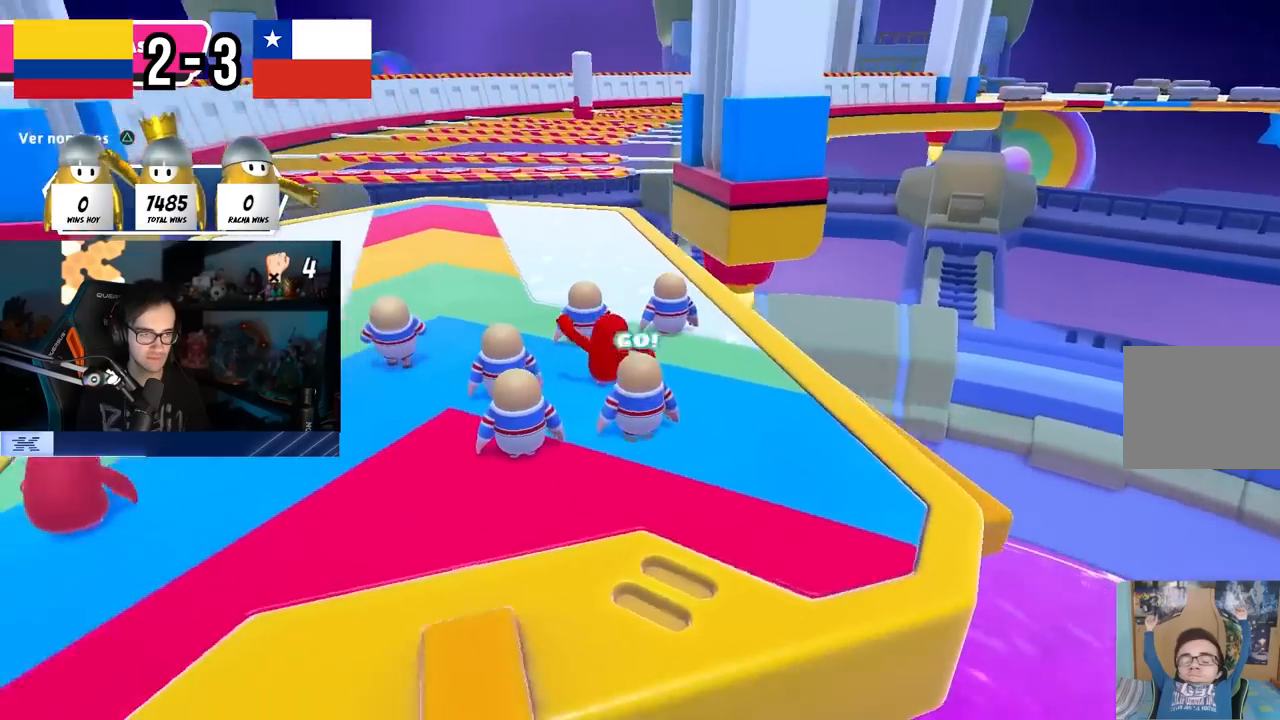
{"buttons": ["CROSS"], "left_stick": "up", "right_stick": "center", "events": [[167, "TRIANGLE", "down"], [283, "TRIANGLE", "up"], [383, "CROSS", "down"], [417, "left_stick", "up"]]}
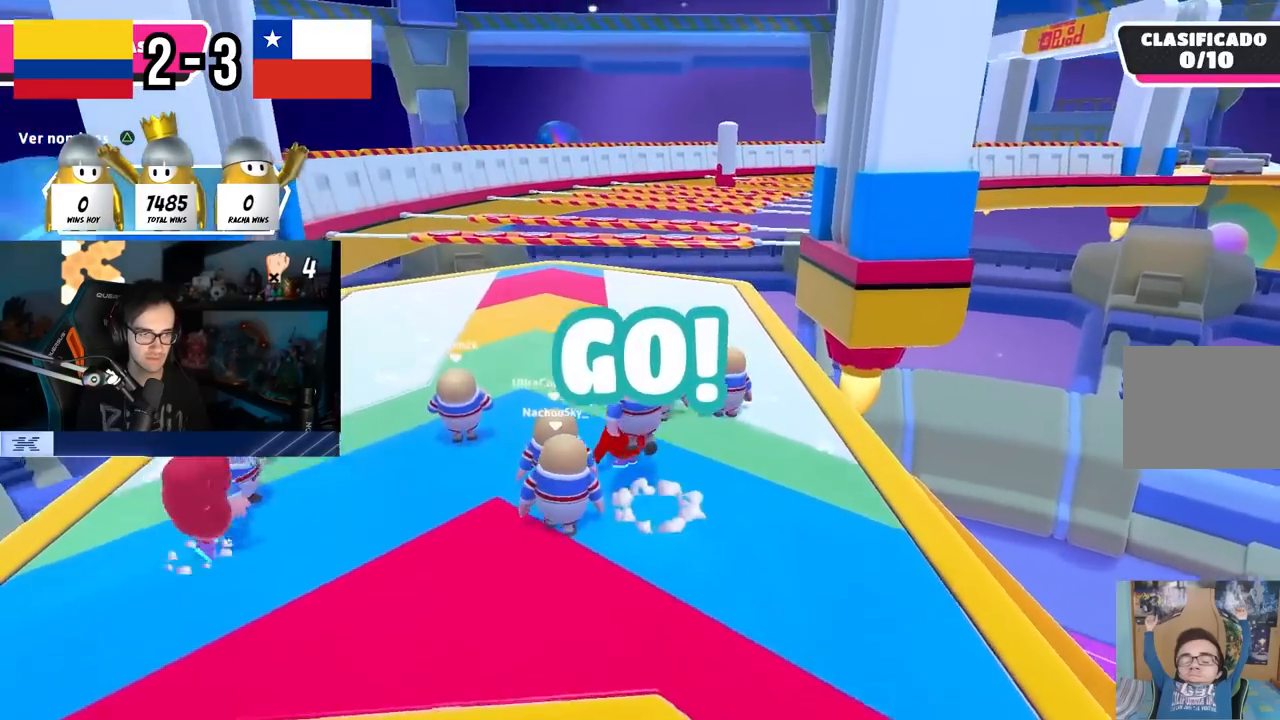
{"buttons": [], "left_stick": "up", "right_stick": "center", "events": [[50, "CROSS", "up"]]}
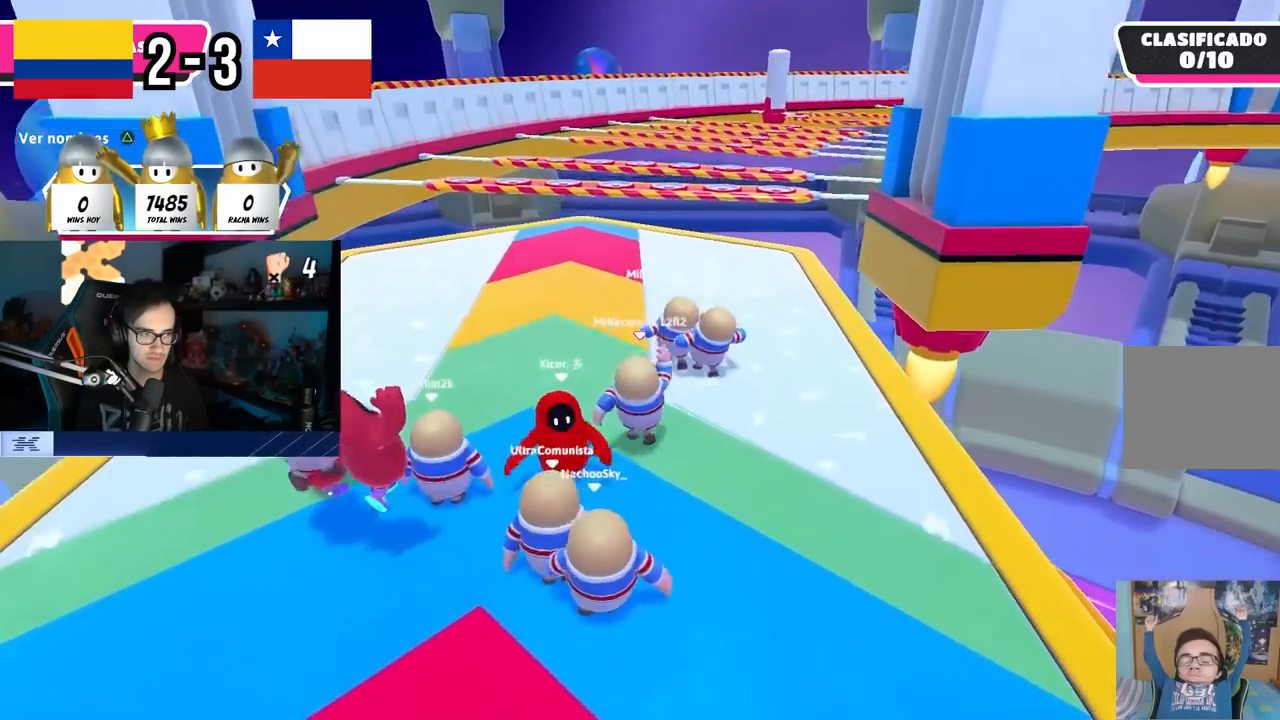
{"buttons": ["TRIANGLE"], "left_stick": "up", "right_stick": "center", "events": [[17, "CROSS", "down"], [117, "CROSS", "up"], [183, "CROSS", "down"], [317, "CROSS", "up"], [433, "TRIANGLE", "down"]]}
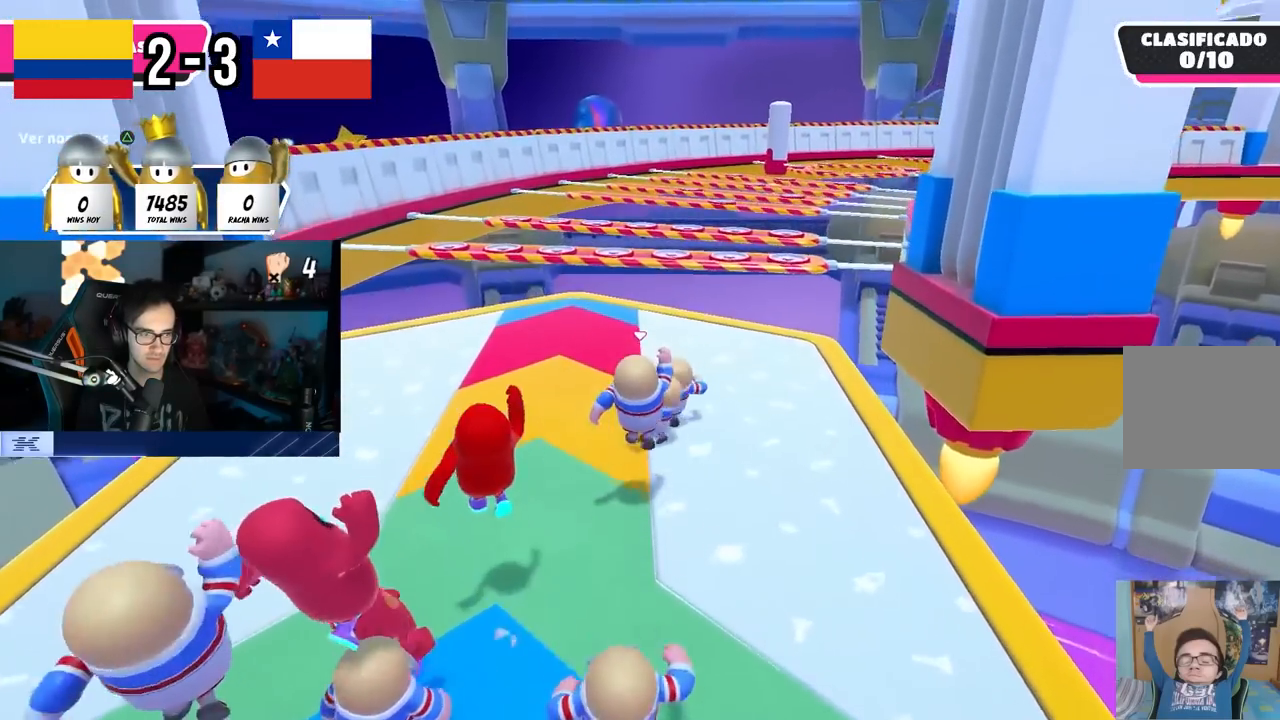
{"buttons": [], "left_stick": "up-left", "right_stick": "down-right", "events": [[50, "TRIANGLE", "up"], [183, "CROSS", "down"], [300, "CROSS", "up"], [333, "left_stick", "up-left"], [450, "right_stick", "down-right"]]}
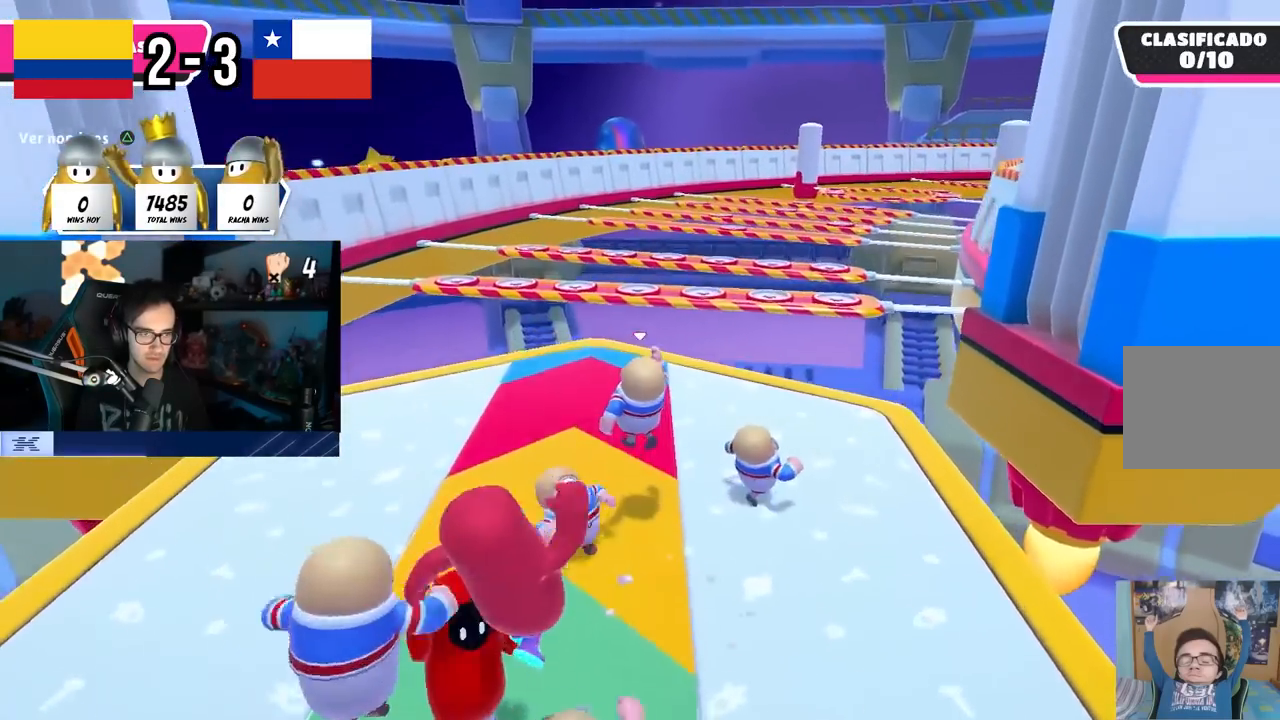
{"buttons": ["CROSS"], "left_stick": "left", "right_stick": "center", "events": [[67, "left_stick", "up"], [133, "right_stick", "center"], [367, "CROSS", "down"], [483, "left_stick", "left"]]}
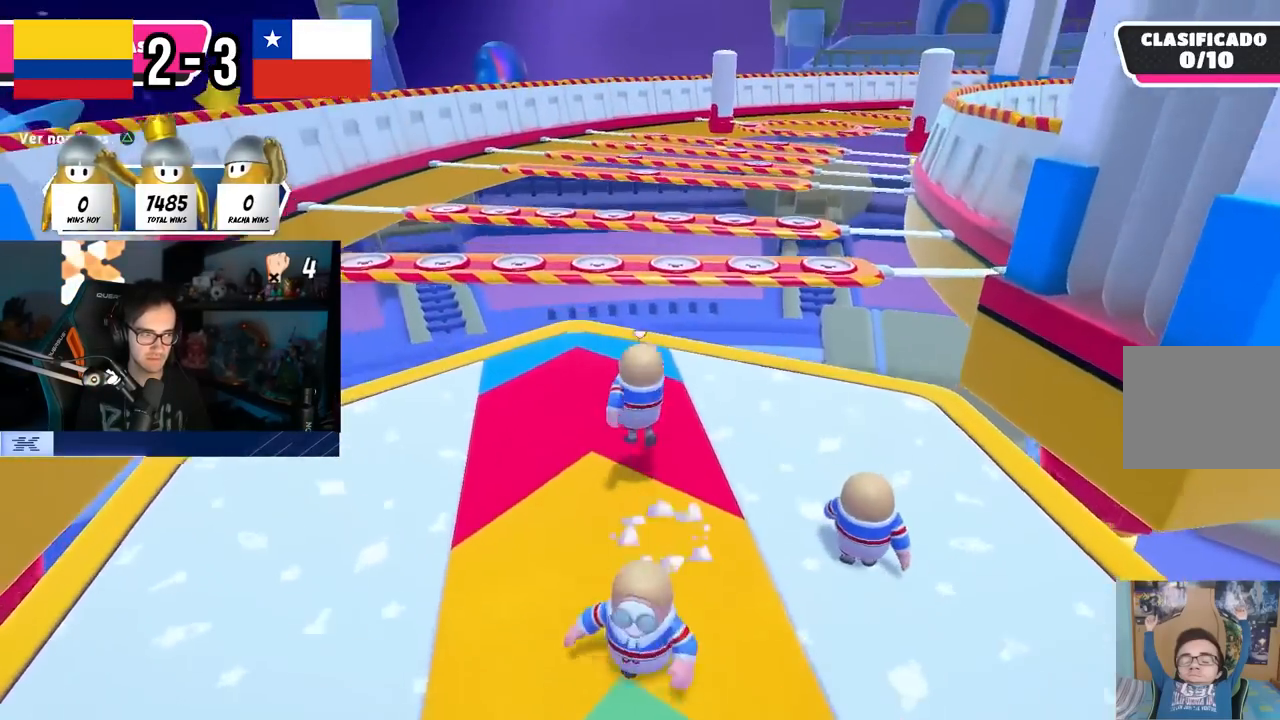
{"buttons": ["CROSS"], "left_stick": "up", "right_stick": "center", "events": [[17, "CROSS", "up"], [133, "left_stick", "down"], [167, "right_stick", "down-right"], [300, "left_stick", "left"], [333, "right_stick", "center"], [450, "left_stick", "up"], [483, "CROSS", "down"]]}
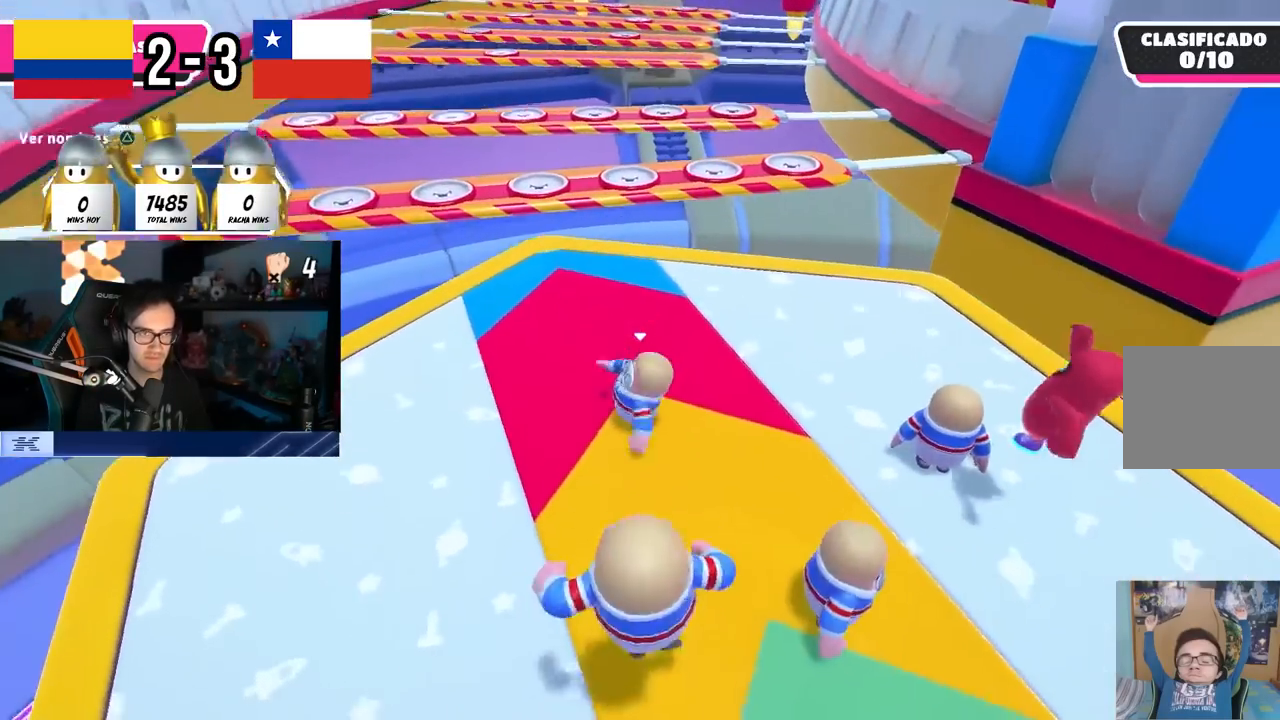
{"buttons": [], "left_stick": "up", "right_stick": "down", "events": [[133, "CROSS", "up"], [217, "left_stick", "up-left"], [417, "right_stick", "down"], [433, "left_stick", "up"]]}
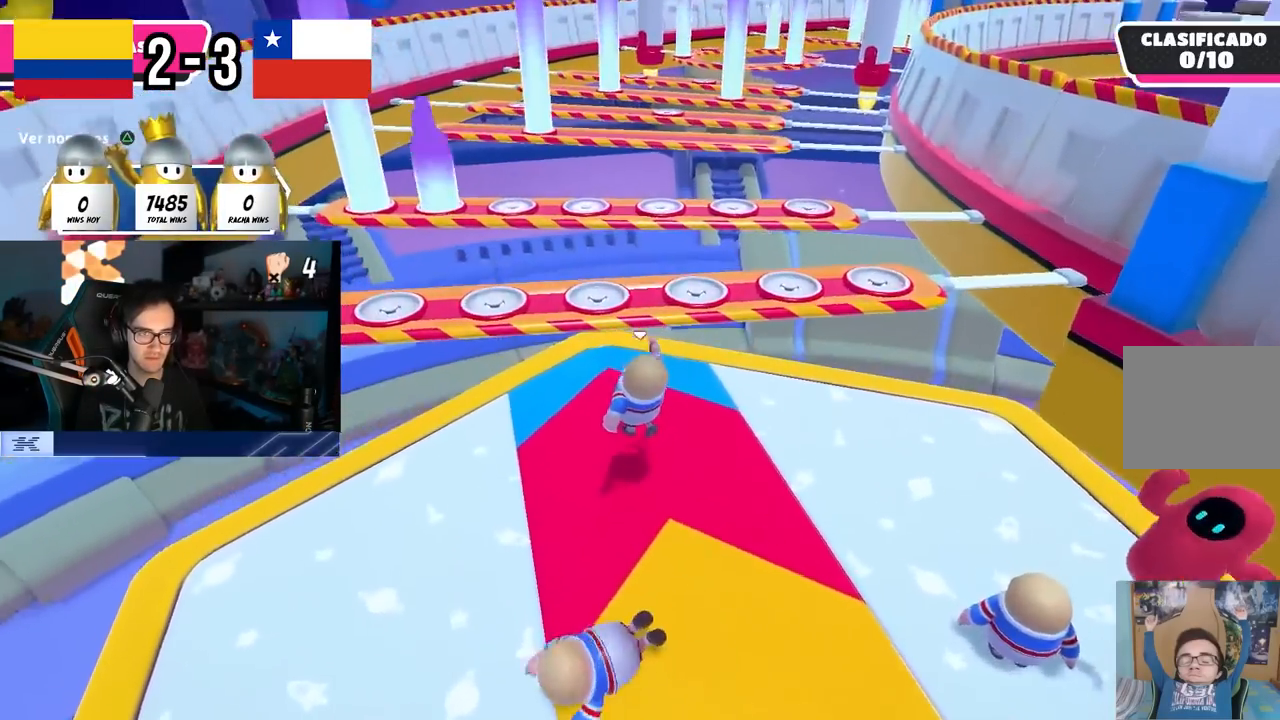
{"buttons": [], "left_stick": "center", "right_stick": "center", "events": [[67, "left_stick", "left"], [67, "right_stick", "center"], [150, "right_stick", "down"], [250, "left_stick", "right"], [350, "right_stick", "center"], [383, "left_stick", "left"], [467, "left_stick", "center"]]}
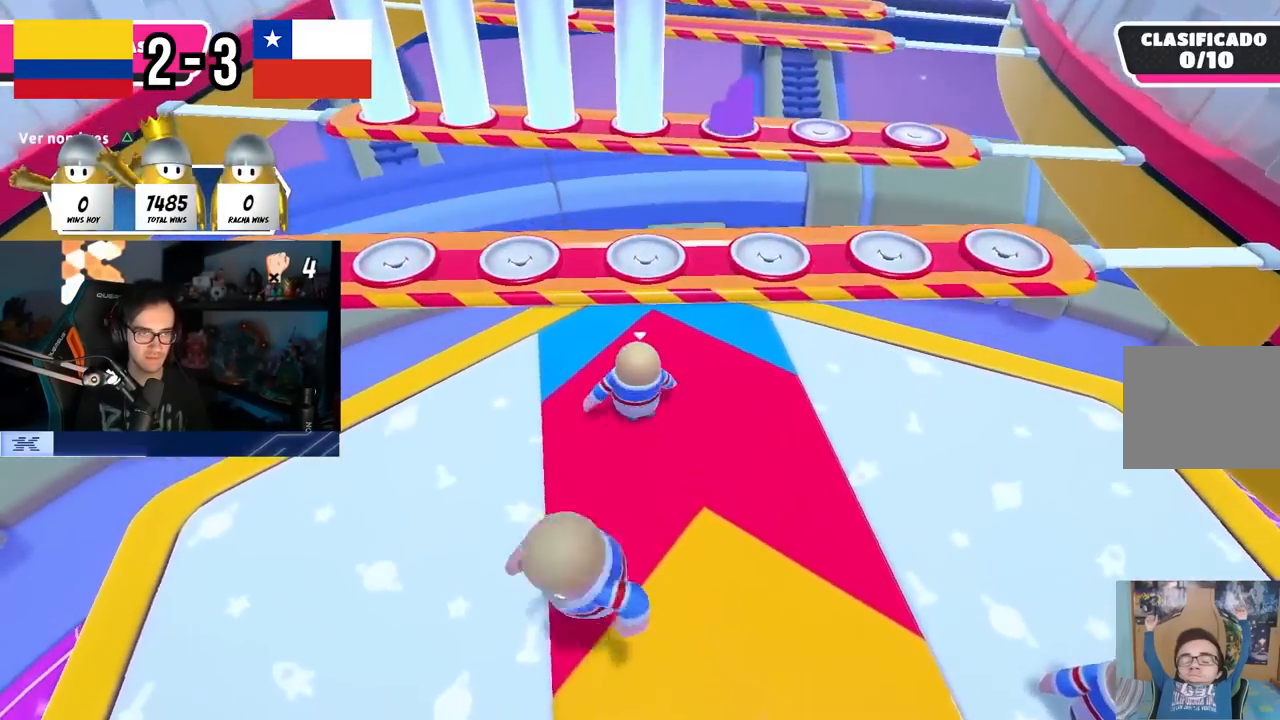
{"buttons": ["CROSS"], "left_stick": "up-right", "right_stick": "center", "events": [[117, "right_stick", "down"], [283, "left_stick", "left"], [283, "right_stick", "center"], [367, "left_stick", "up"], [433, "CROSS", "down"], [467, "left_stick", "up-right"]]}
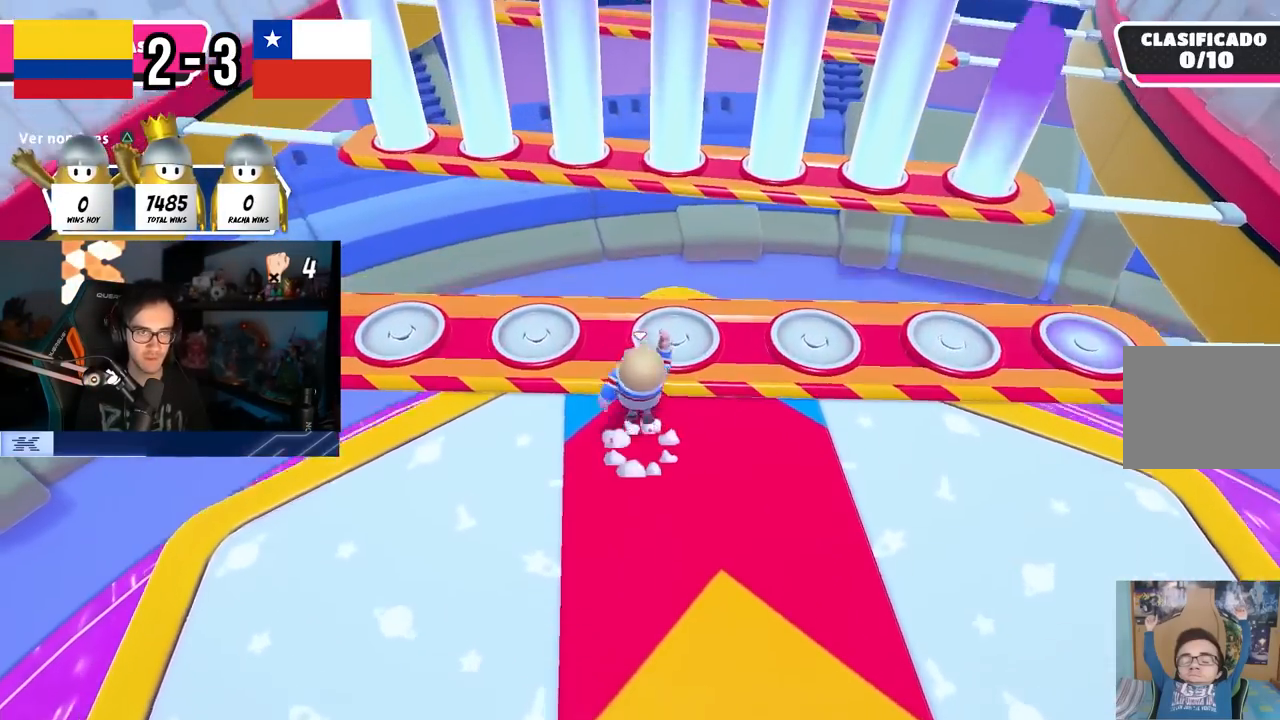
{"buttons": [], "left_stick": "right", "right_stick": "center", "events": [[133, "CROSS", "up"], [167, "left_stick", "left"], [333, "left_stick", "right"]]}
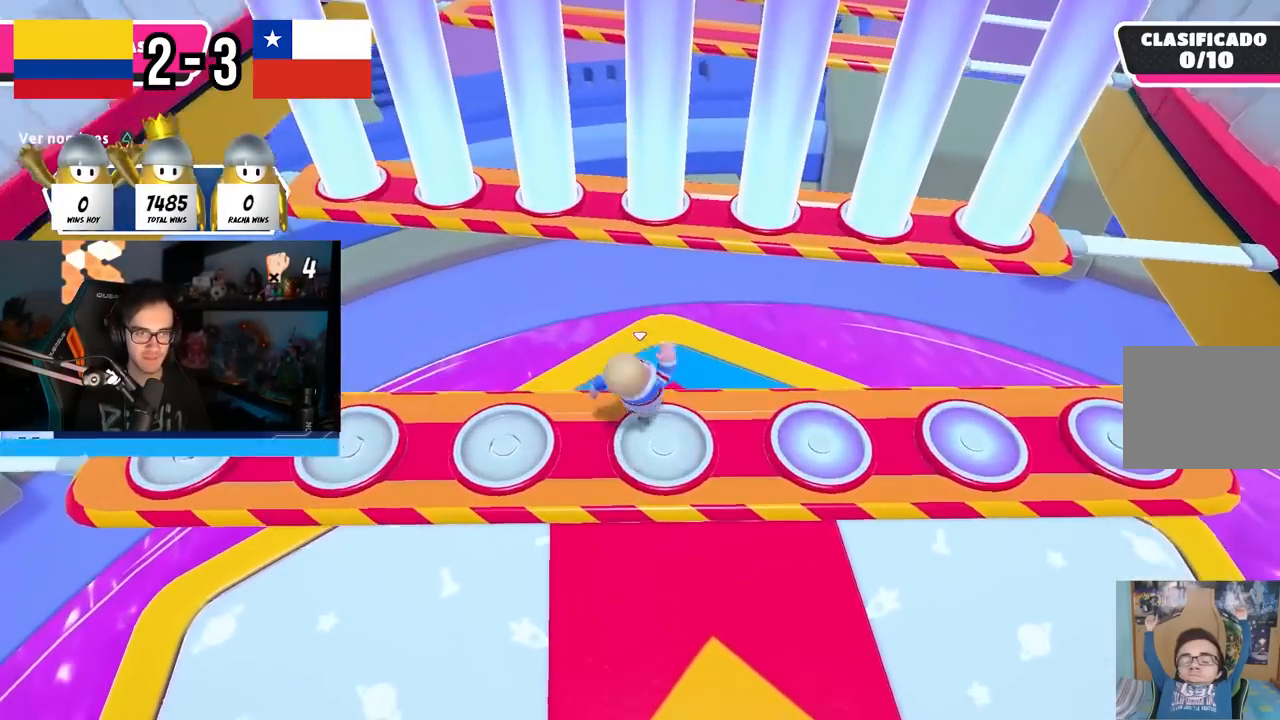
{"buttons": [], "left_stick": "left", "right_stick": "center", "events": [[17, "left_stick", "center"], [67, "CROSS", "down"], [67, "left_stick", "up"], [217, "left_stick", "up-right"], [267, "CROSS", "up"], [400, "left_stick", "left"]]}
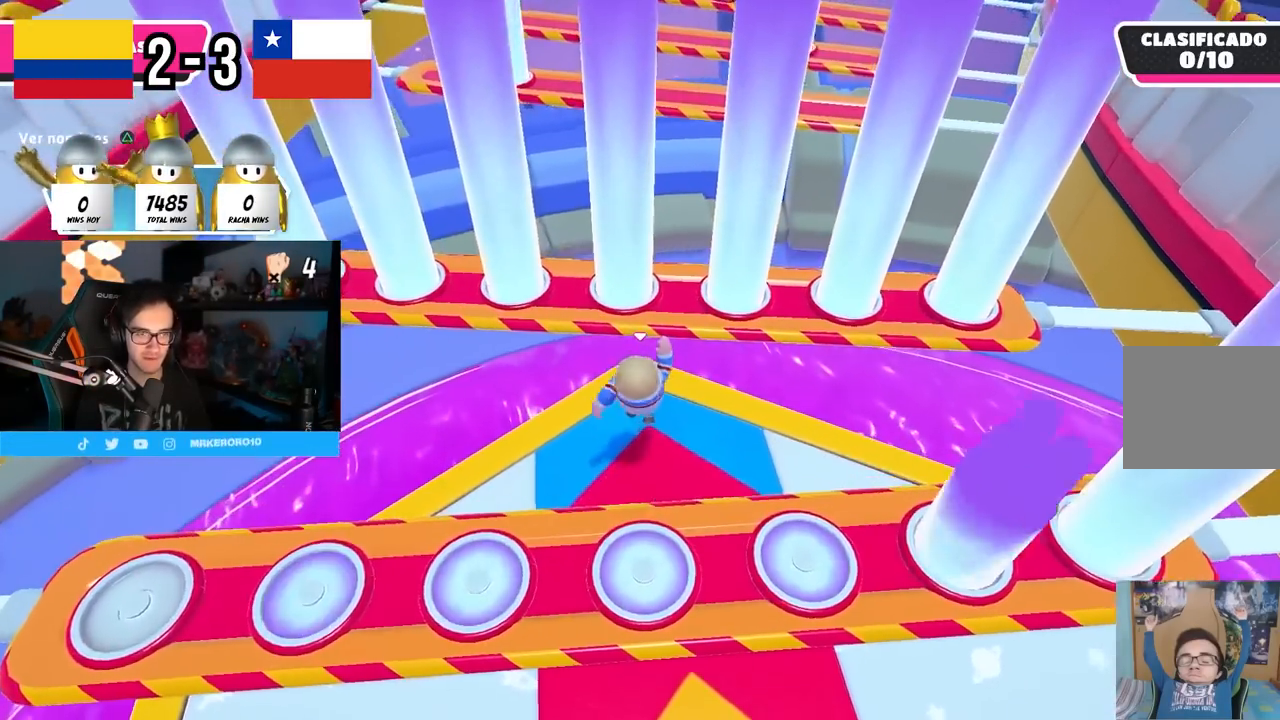
{"buttons": [], "left_stick": "down-right", "right_stick": "center", "events": [[67, "left_stick", "right"], [217, "left_stick", "down-left"], [367, "left_stick", "down-right"], [417, "right_stick", "up-right"], [500, "right_stick", "center"]]}
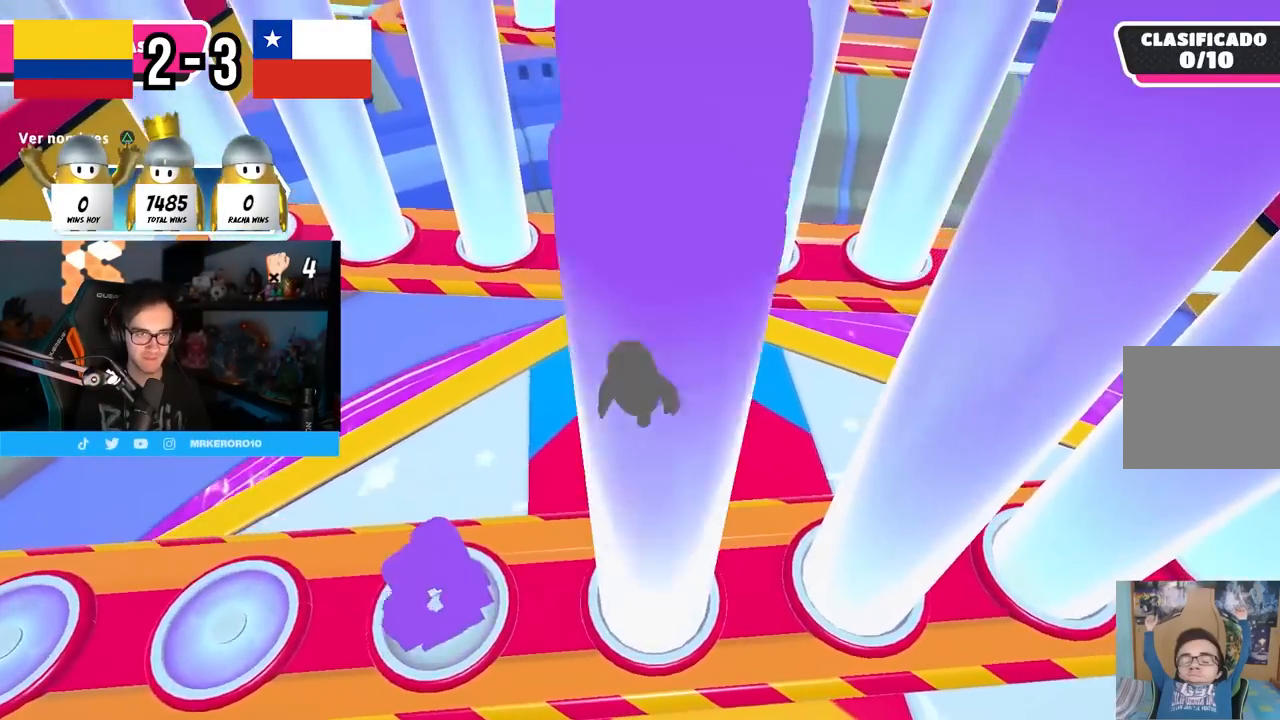
{"buttons": [], "left_stick": "down", "right_stick": "down-right", "events": [[17, "left_stick", "down-left"], [150, "left_stick", "center"], [183, "right_stick", "down-right"], [233, "left_stick", "down-left"], [317, "right_stick", "center"], [350, "left_stick", "center"], [433, "left_stick", "down"], [433, "right_stick", "down-right"]]}
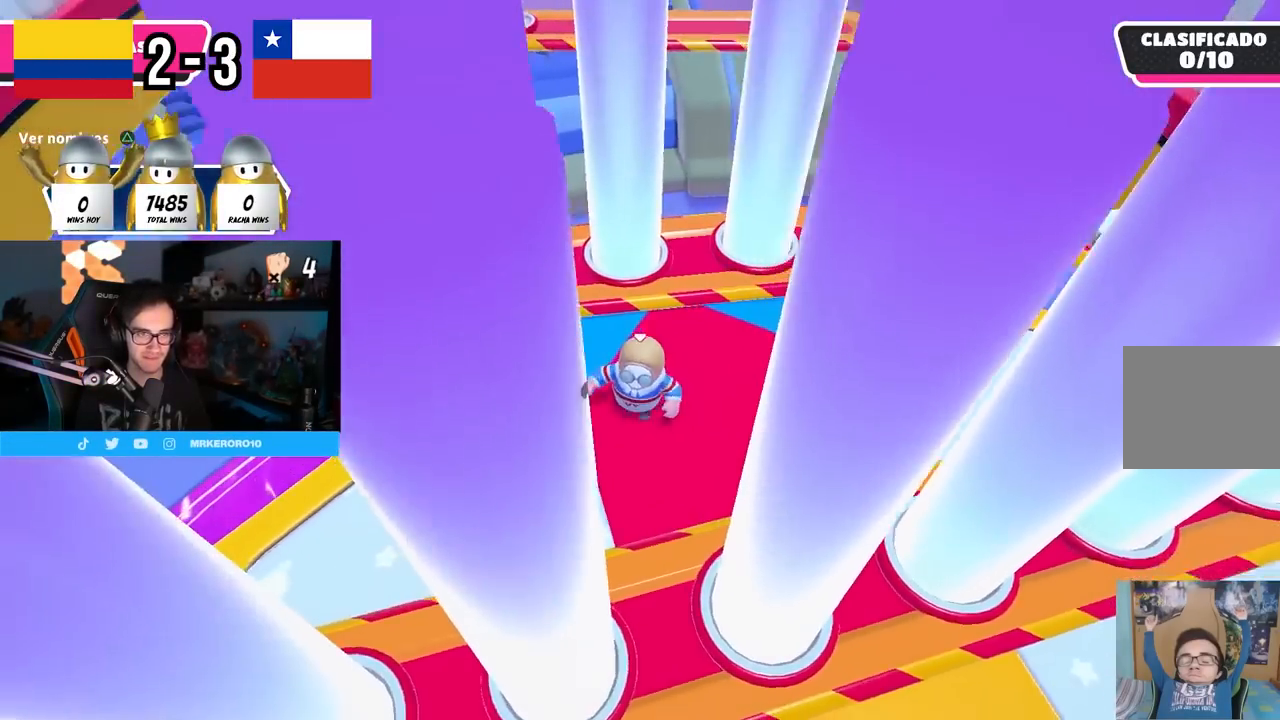
{"buttons": [], "left_stick": "up", "right_stick": "center", "events": [[50, "left_stick", "down-right"], [67, "right_stick", "center"], [267, "right_stick", "down-left"], [300, "left_stick", "center"], [367, "left_stick", "up"], [450, "right_stick", "down-right"], [500, "right_stick", "center"]]}
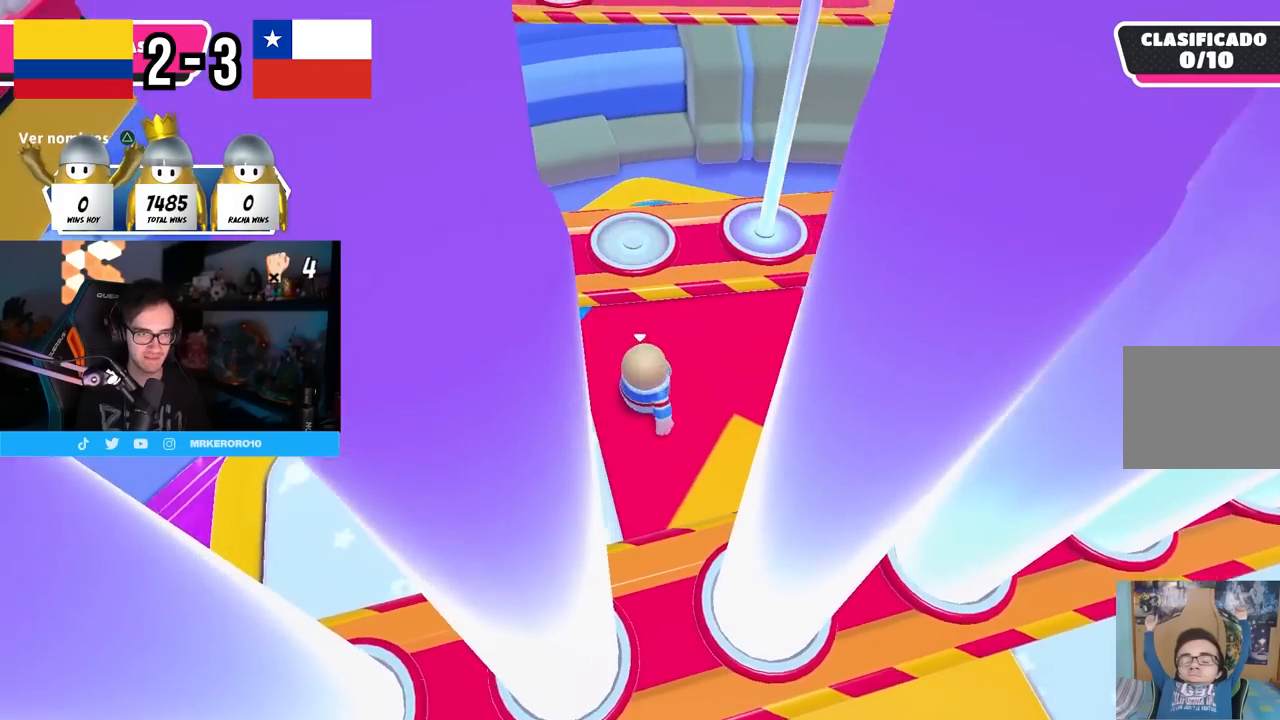
{"buttons": [], "left_stick": "up", "right_stick": "center", "events": [[167, "CROSS", "down"], [383, "CROSS", "up"]]}
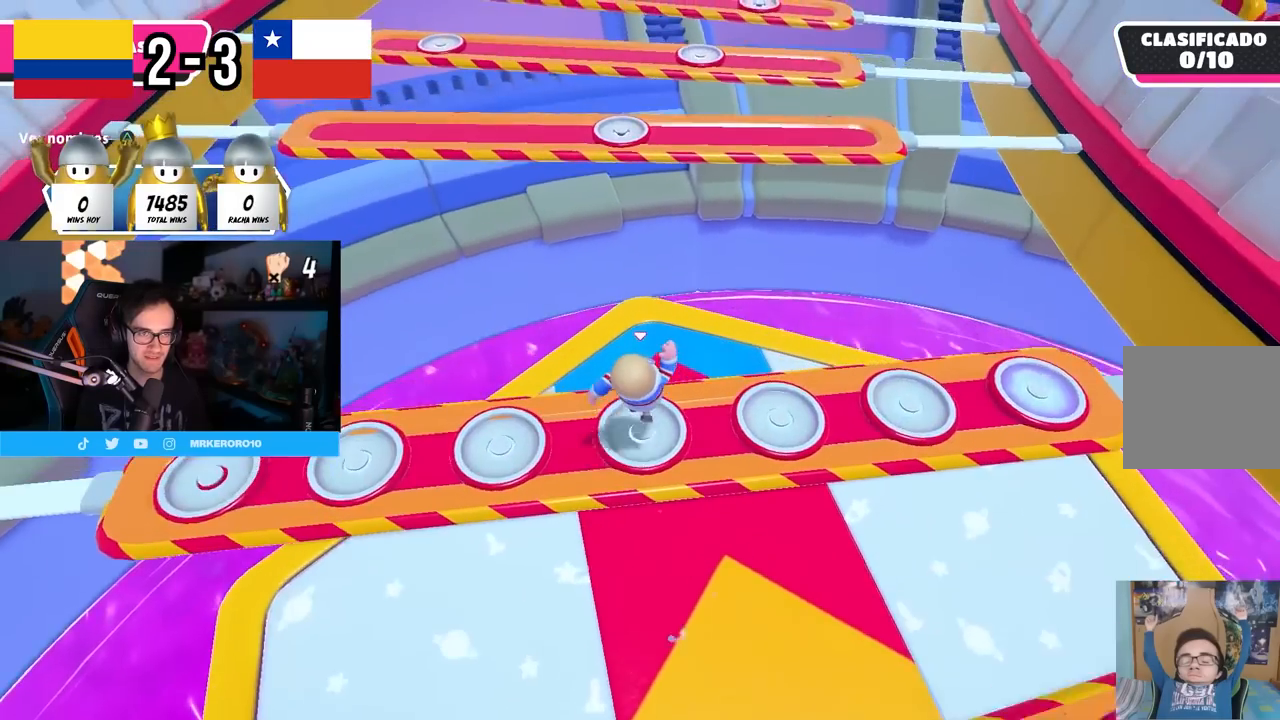
{"buttons": [], "left_stick": "down-right", "right_stick": "center", "events": [[150, "right_stick", "up"], [167, "left_stick", "up-right"], [300, "left_stick", "down-right"], [300, "right_stick", "center"], [400, "left_stick", "down-left"], [483, "left_stick", "down-right"]]}
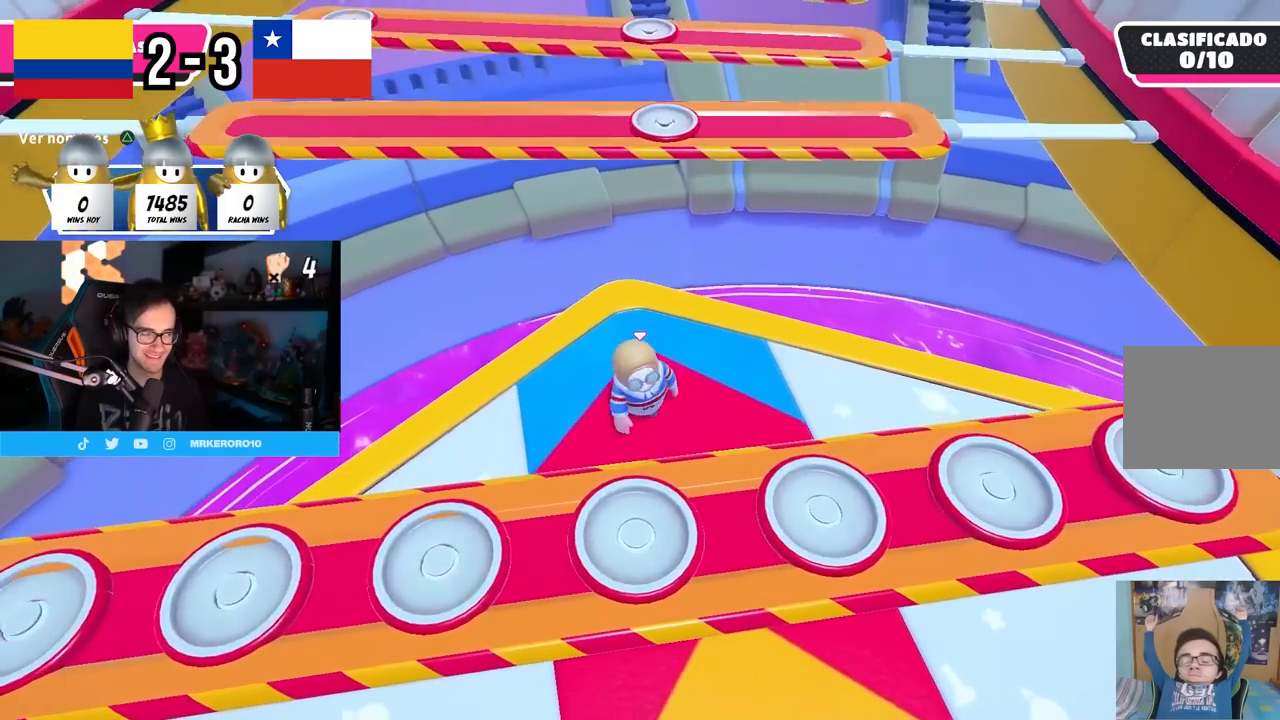
{"buttons": [], "left_stick": "right", "right_stick": "center", "events": [[150, "left_stick", "center"], [300, "right_stick", "up"], [317, "left_stick", "down-left"], [400, "right_stick", "center"], [433, "left_stick", "center"], [500, "left_stick", "right"]]}
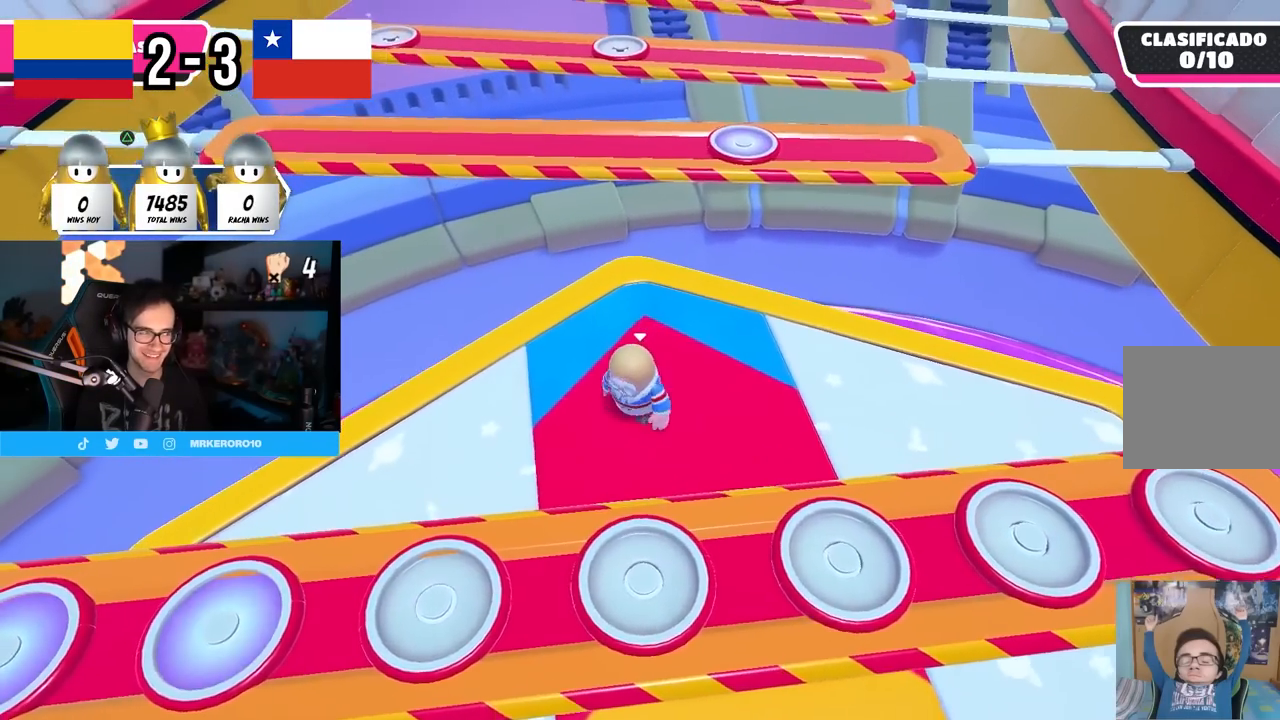
{"buttons": [], "left_stick": "left", "right_stick": "center", "events": [[183, "left_stick", "down-left"], [283, "left_stick", "center"], [333, "left_stick", "right"], [483, "left_stick", "left"]]}
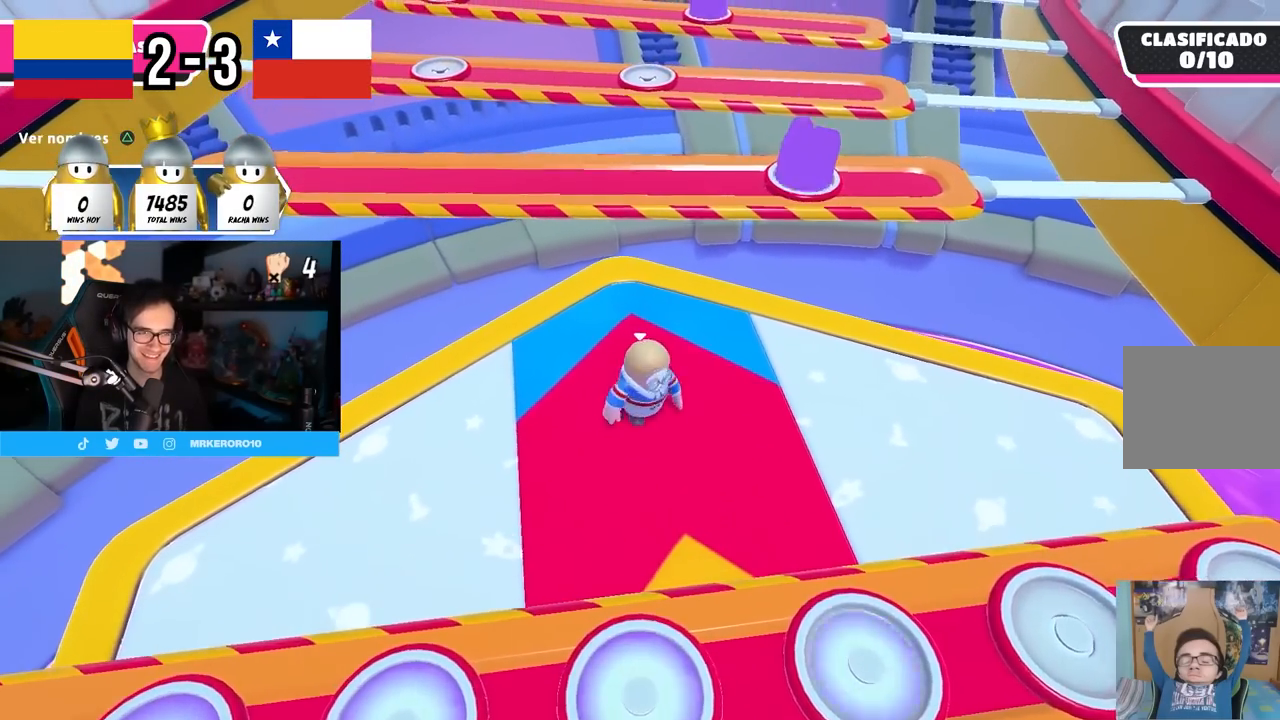
{"buttons": [], "left_stick": "center", "right_stick": "center", "events": [[50, "right_stick", "down"], [117, "left_stick", "center"], [167, "left_stick", "right"], [183, "right_stick", "center"], [283, "left_stick", "center"], [350, "left_stick", "left"], [467, "left_stick", "center"]]}
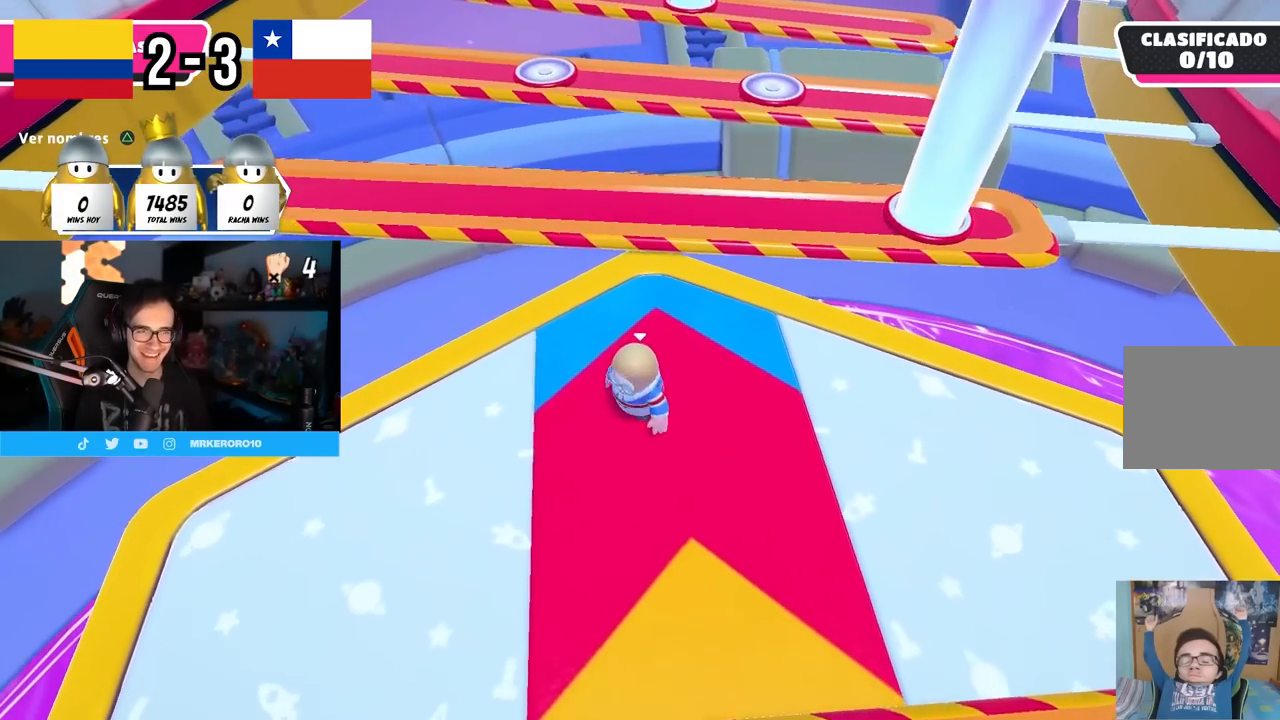
{"buttons": [], "left_stick": "down-left", "right_stick": "center", "events": [[17, "left_stick", "right"], [133, "left_stick", "down"], [250, "left_stick", "center"], [300, "left_stick", "down-right"], [483, "left_stick", "down-left"]]}
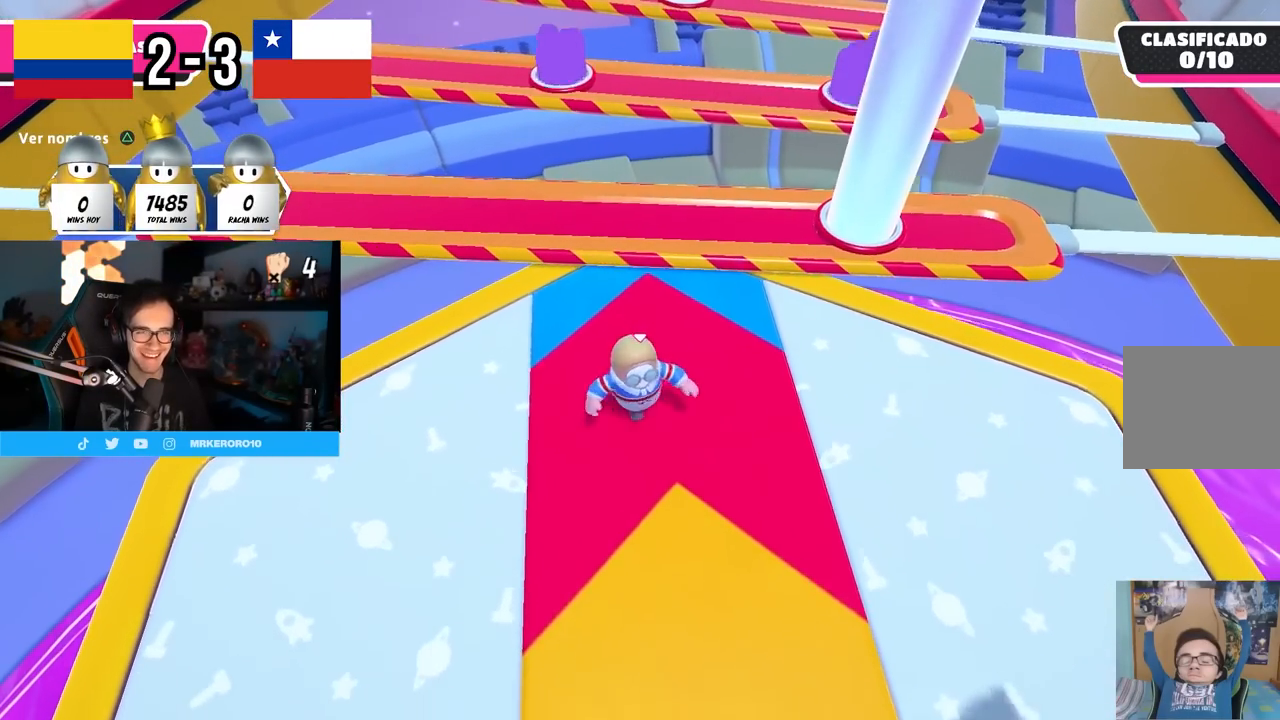
{"buttons": [], "left_stick": "right", "right_stick": "down-left", "events": [[67, "left_stick", "center"], [117, "left_stick", "down-right"], [317, "right_stick", "down-left"], [350, "left_stick", "center"], [400, "left_stick", "down-right"], [467, "left_stick", "right"]]}
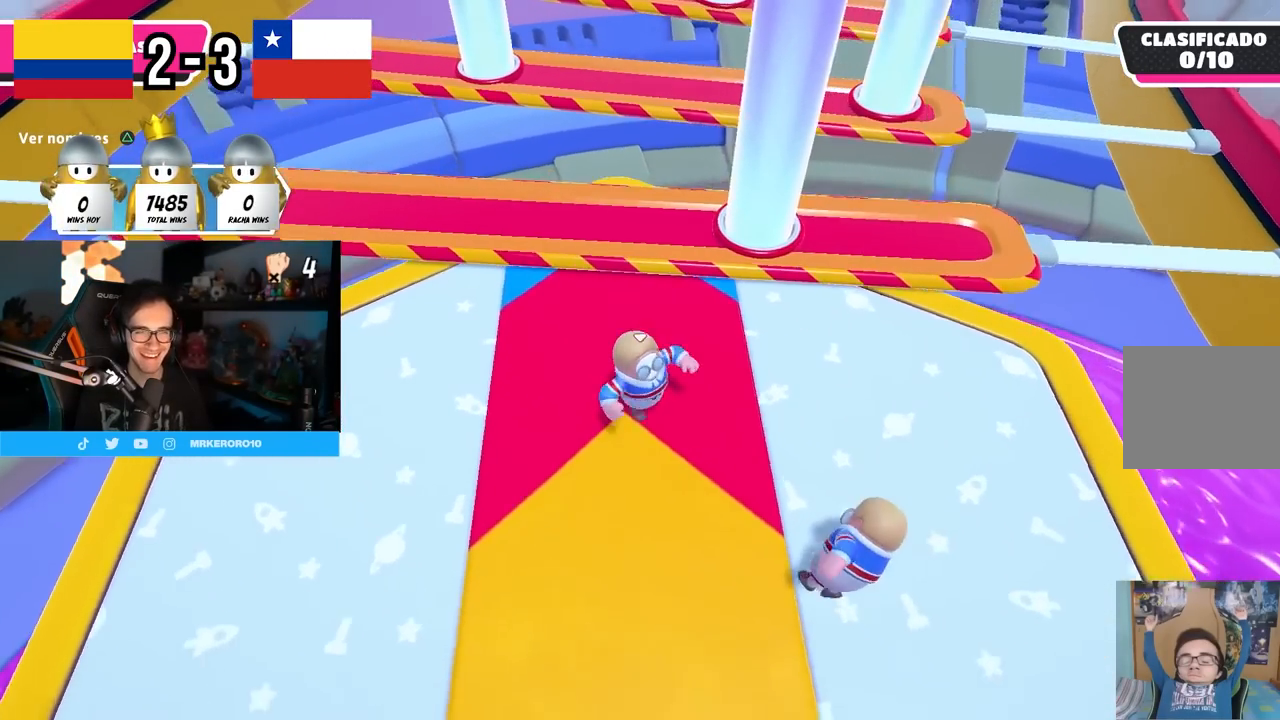
{"buttons": [], "left_stick": "up-left", "right_stick": "center", "events": [[133, "right_stick", "center"], [233, "right_stick", "left"], [350, "left_stick", "center"], [367, "right_stick", "center"], [417, "left_stick", "up-left"]]}
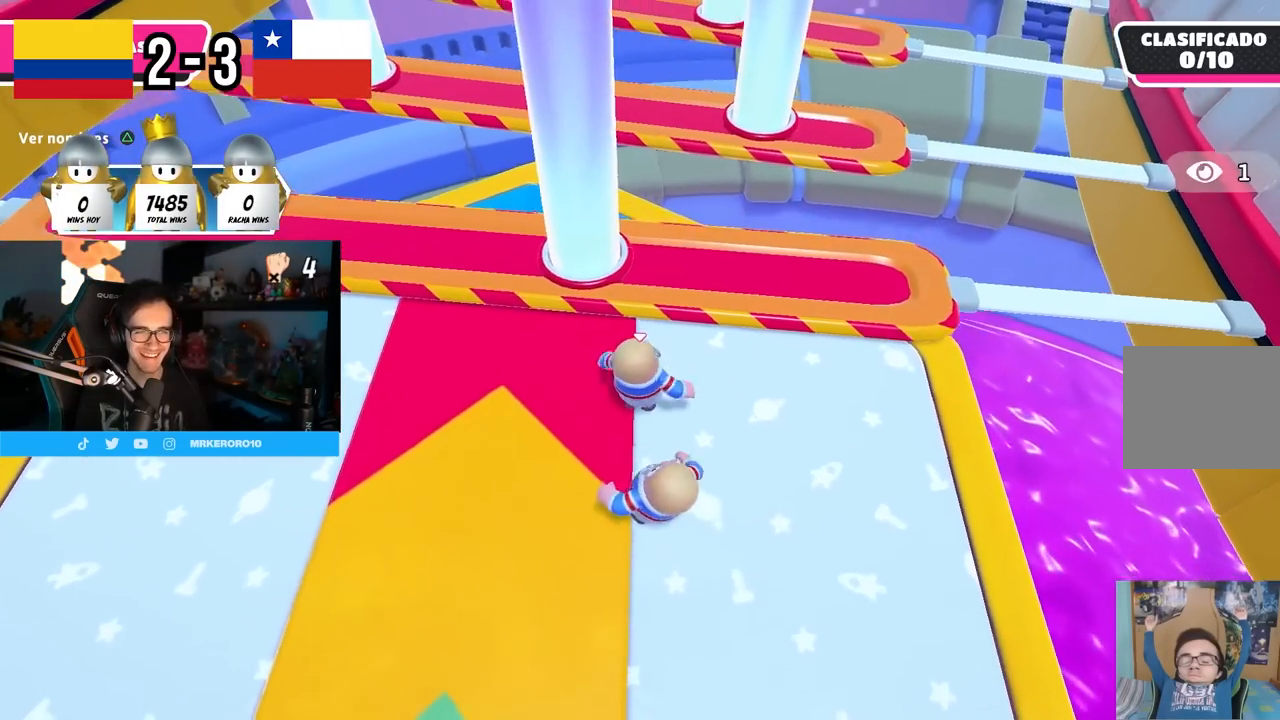
{"buttons": [], "left_stick": "up-left", "right_stick": "center", "events": [[17, "left_stick", "up"], [183, "CROSS", "down"], [367, "CROSS", "up"], [500, "left_stick", "up-left"]]}